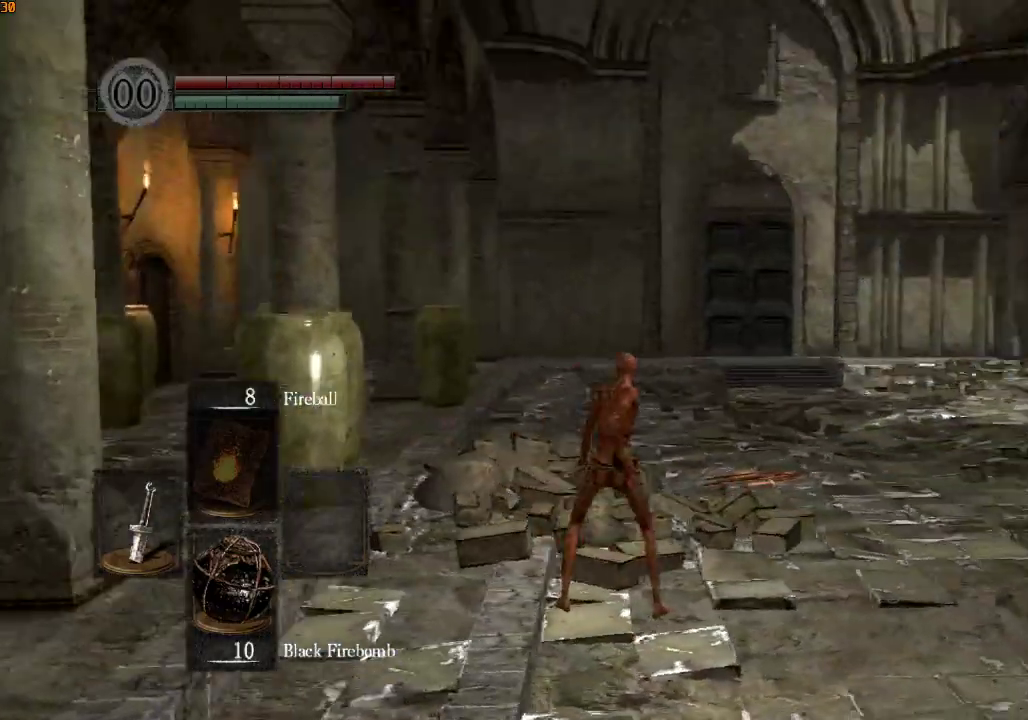
Gameplay with a controller (PlayStation layout); each line is a JSON object with the inputs held at the frame after it (dt_ms = milliseconds from this image to that frame). "events" lists button and stick changes between this image and that frame as [ms after this image, input, new state], when the widget could be followed in between.
{"dt_ms": 500, "buttons": [], "left_stick": "up", "right_stick": "center", "events": [[33, "right_stick", "center"], [167, "right_stick", "up-right"], [333, "right_stick", "center"]]}
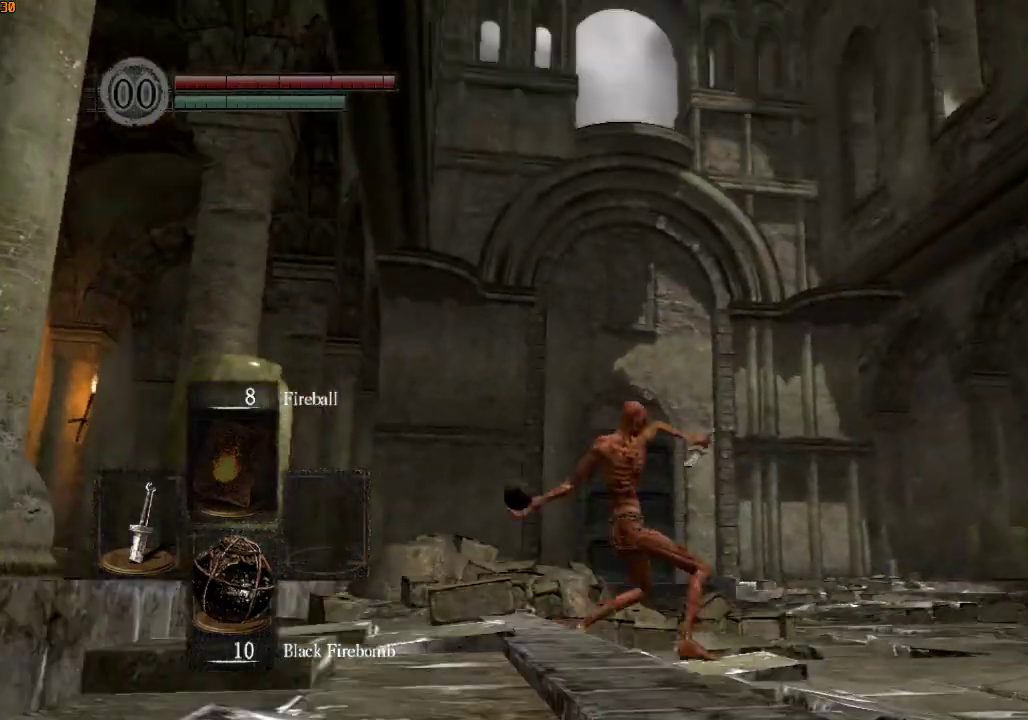
{"dt_ms": 500, "buttons": [], "left_stick": "up", "right_stick": "center", "events": []}
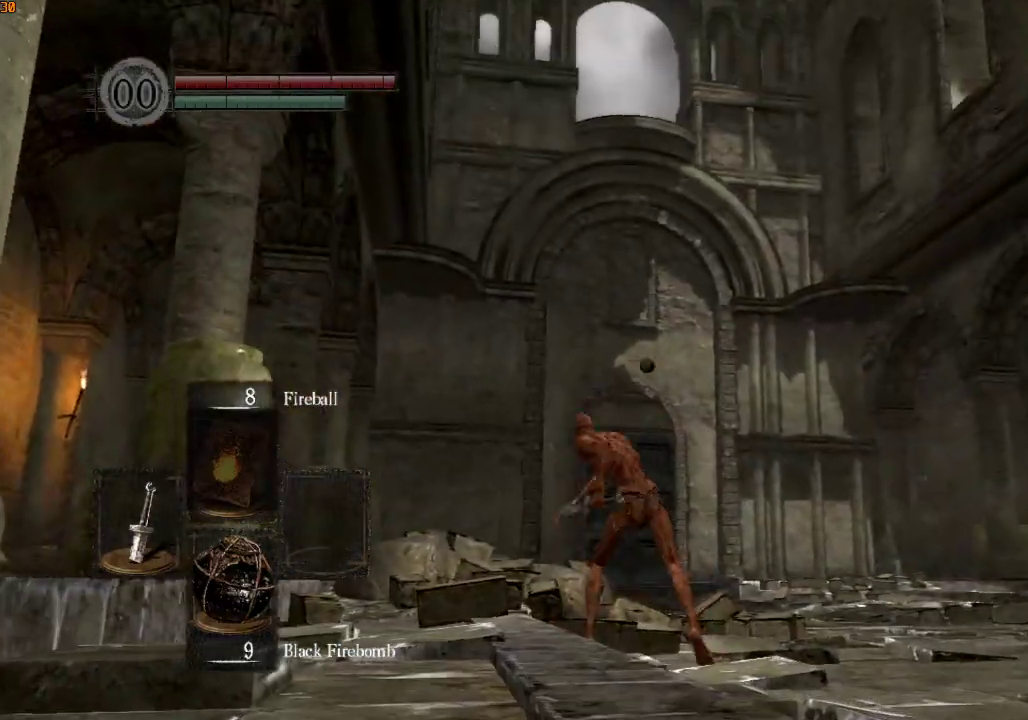
{"dt_ms": 500, "buttons": ["SQUARE"], "left_stick": "up", "right_stick": "center", "events": [[133, "SQUARE", "down"], [200, "SQUARE", "up"], [300, "SQUARE", "down"], [367, "SQUARE", "up"], [467, "SQUARE", "down"]]}
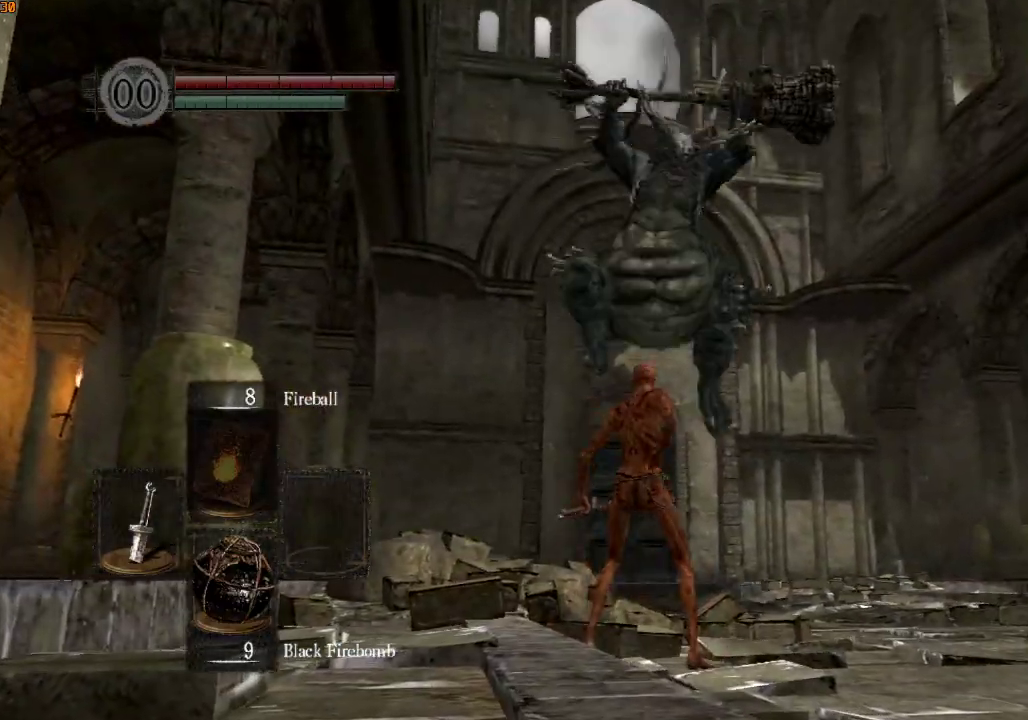
{"dt_ms": 500, "buttons": ["SQUARE"], "left_stick": "up", "right_stick": "center", "events": [[67, "SQUARE", "up"], [133, "SQUARE", "down"], [233, "SQUARE", "up"], [333, "SQUARE", "down"], [433, "SQUARE", "up"], [500, "SQUARE", "down"]]}
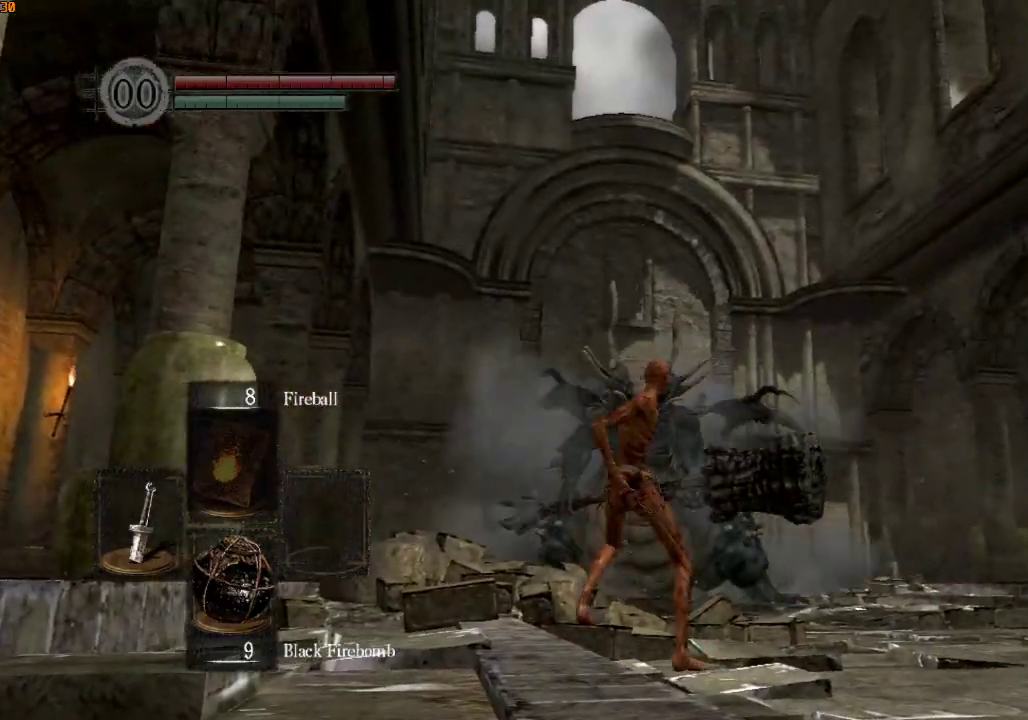
{"dt_ms": 500, "buttons": [], "left_stick": "up", "right_stick": "center", "events": [[100, "SQUARE", "up"], [200, "SQUARE", "down"], [300, "SQUARE", "up"], [367, "SQUARE", "down"], [500, "SQUARE", "up"]]}
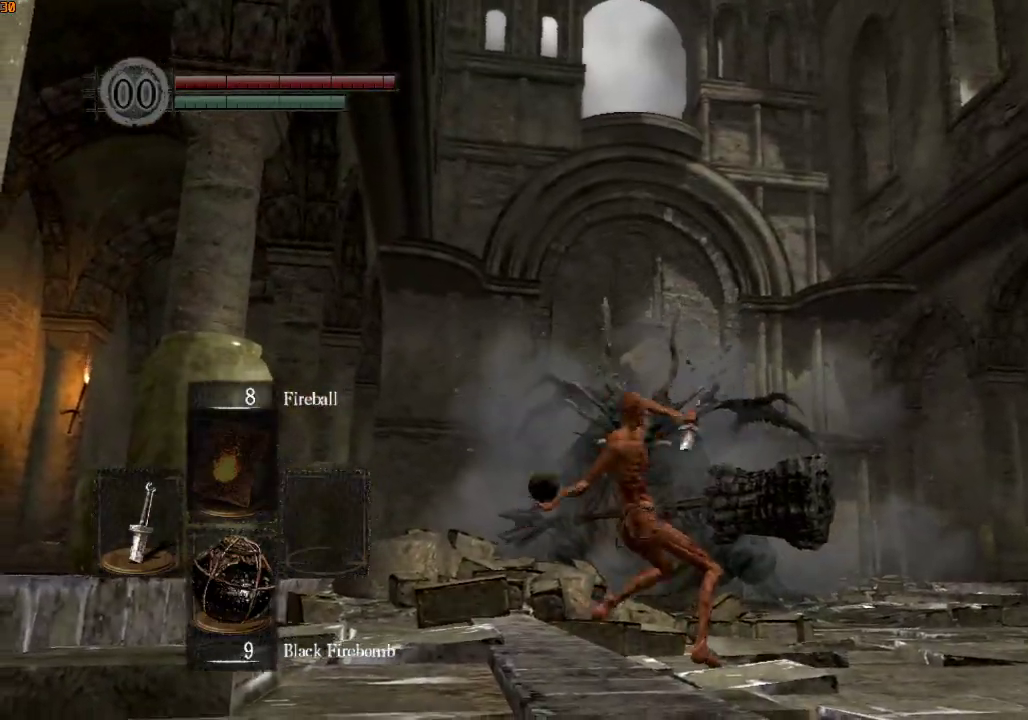
{"dt_ms": 500, "buttons": ["SQUARE"], "left_stick": "up", "right_stick": "center", "events": [[100, "SQUARE", "down"], [200, "SQUARE", "up"], [300, "SQUARE", "down"], [400, "SQUARE", "up"], [500, "SQUARE", "down"]]}
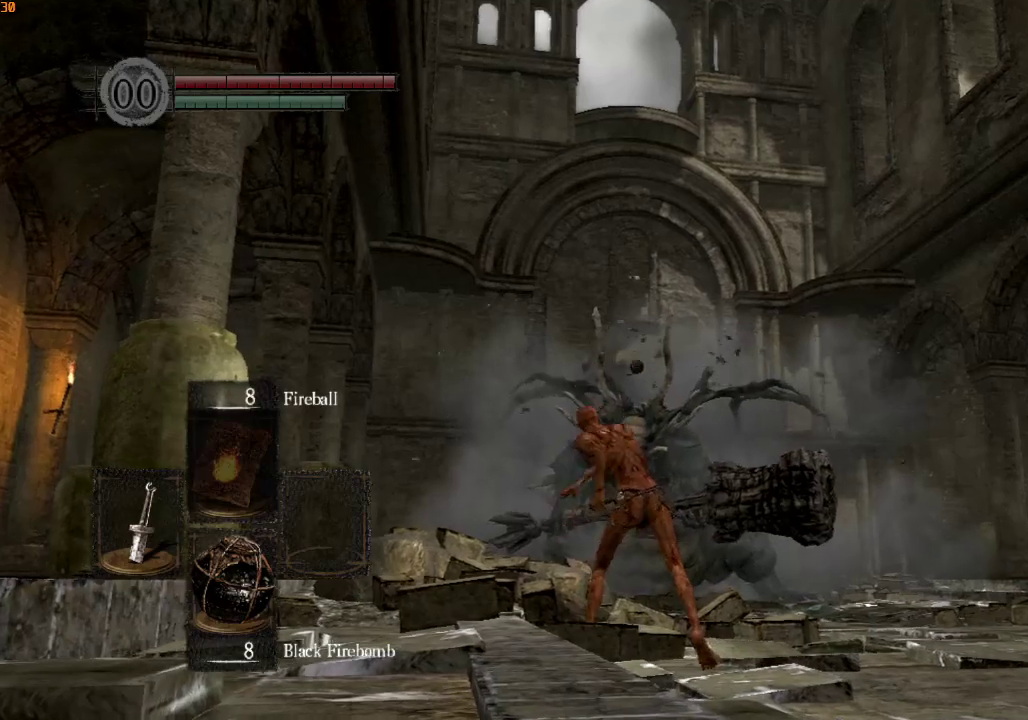
{"dt_ms": 500, "buttons": [], "left_stick": "up", "right_stick": "center", "events": [[100, "SQUARE", "up"], [200, "SQUARE", "down"], [300, "SQUARE", "up"], [400, "SQUARE", "down"], [500, "SQUARE", "up"]]}
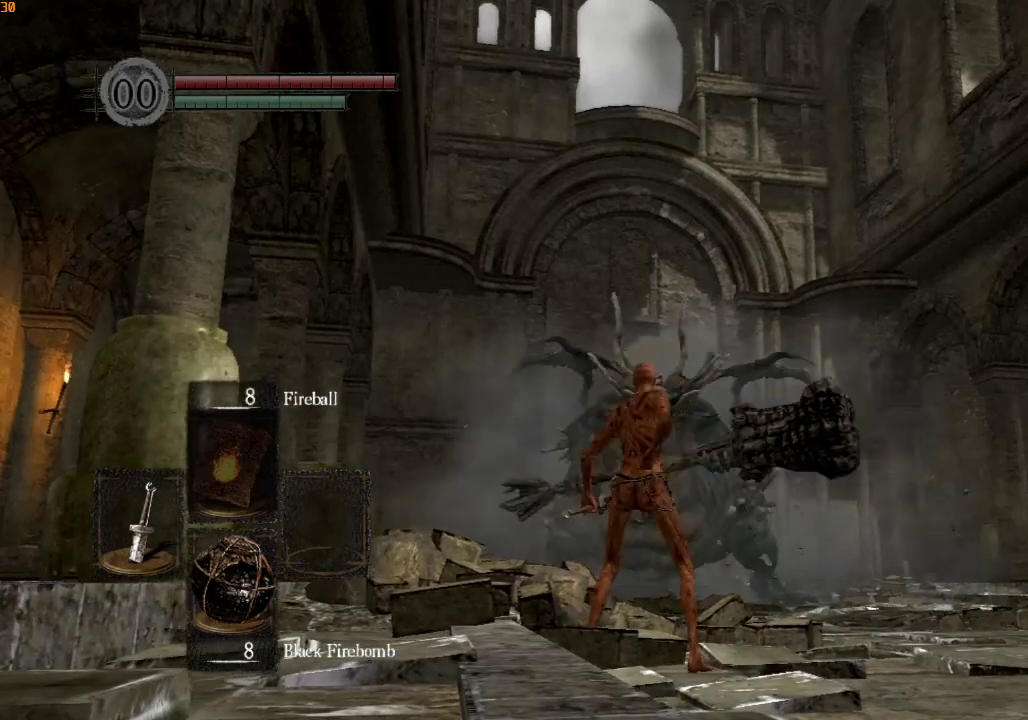
{"dt_ms": 500, "buttons": ["SQUARE"], "left_stick": "up", "right_stick": "center", "events": [[100, "SQUARE", "down"], [200, "SQUARE", "up"], [267, "SQUARE", "down"], [367, "SQUARE", "up"], [467, "SQUARE", "down"]]}
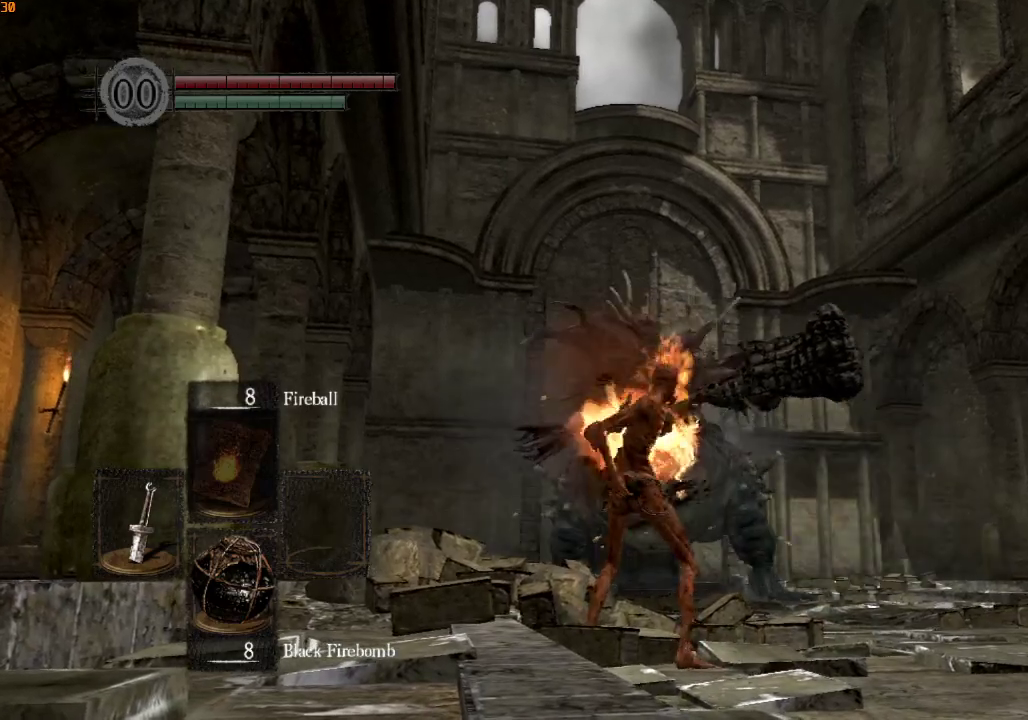
{"dt_ms": 500, "buttons": [], "left_stick": "up", "right_stick": "center", "events": [[67, "SQUARE", "up"]]}
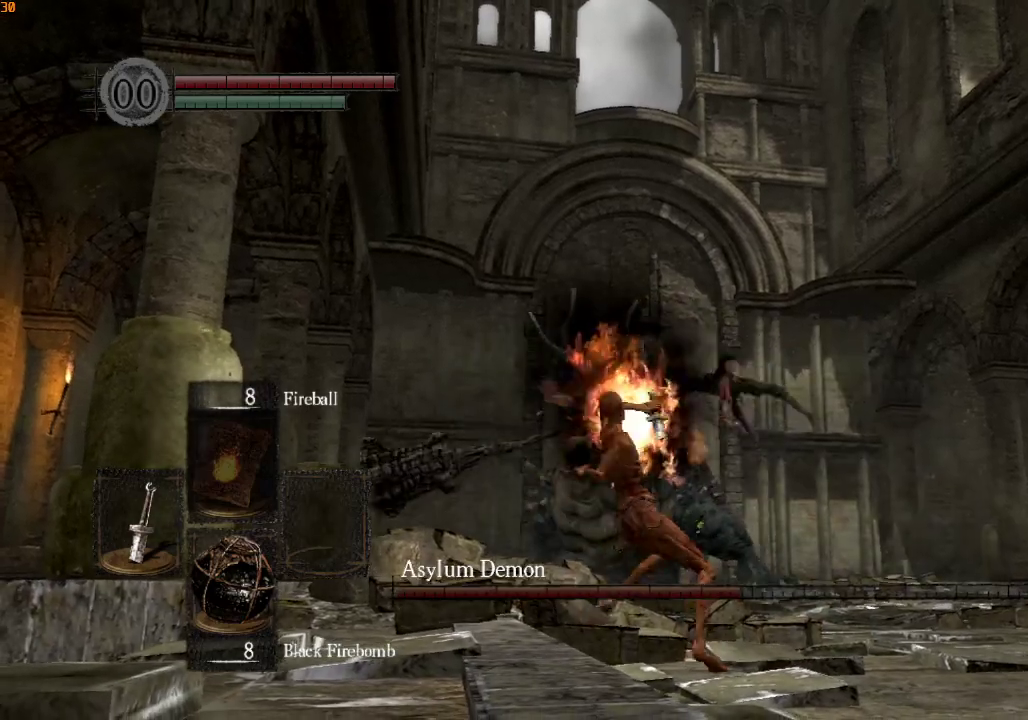
{"dt_ms": 500, "buttons": [], "left_stick": "up", "right_stick": "center", "events": []}
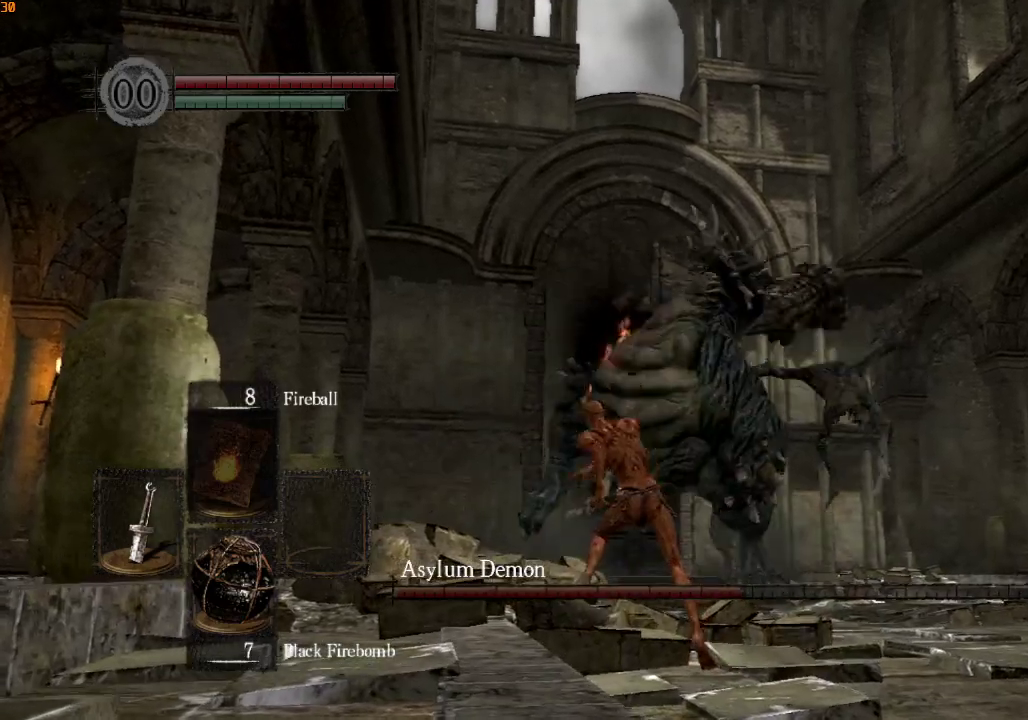
{"dt_ms": 500, "buttons": [], "left_stick": "up-left", "right_stick": "center", "events": [[267, "left_stick", "up-left"], [333, "R1", "down"], [433, "R1", "up"]]}
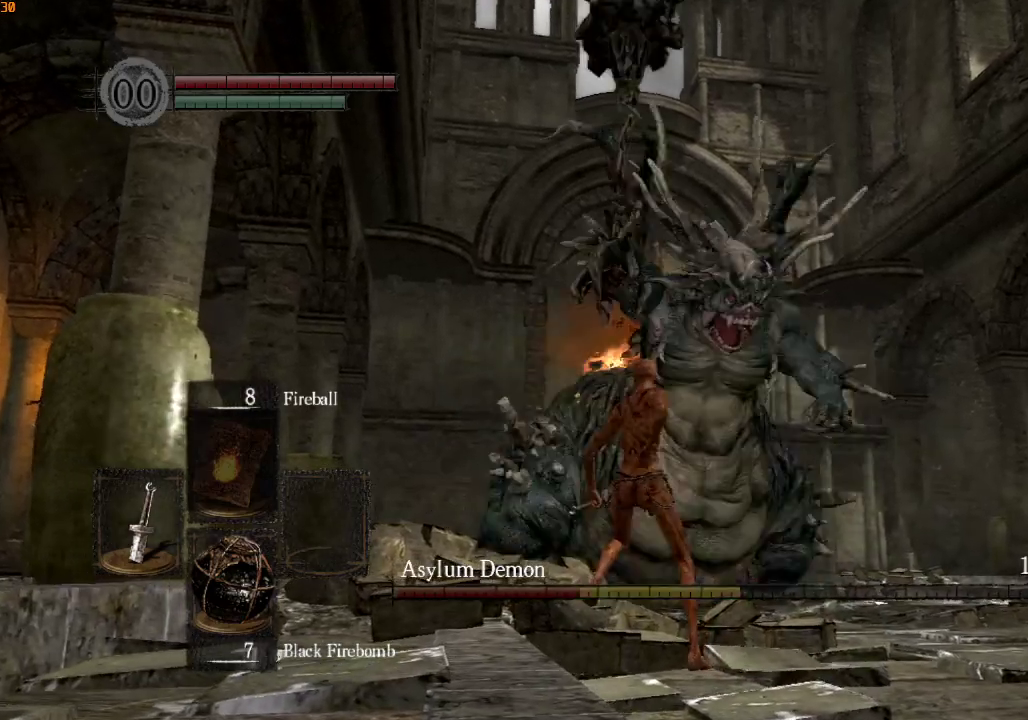
{"dt_ms": 500, "buttons": [], "left_stick": "up-left", "right_stick": "center", "events": []}
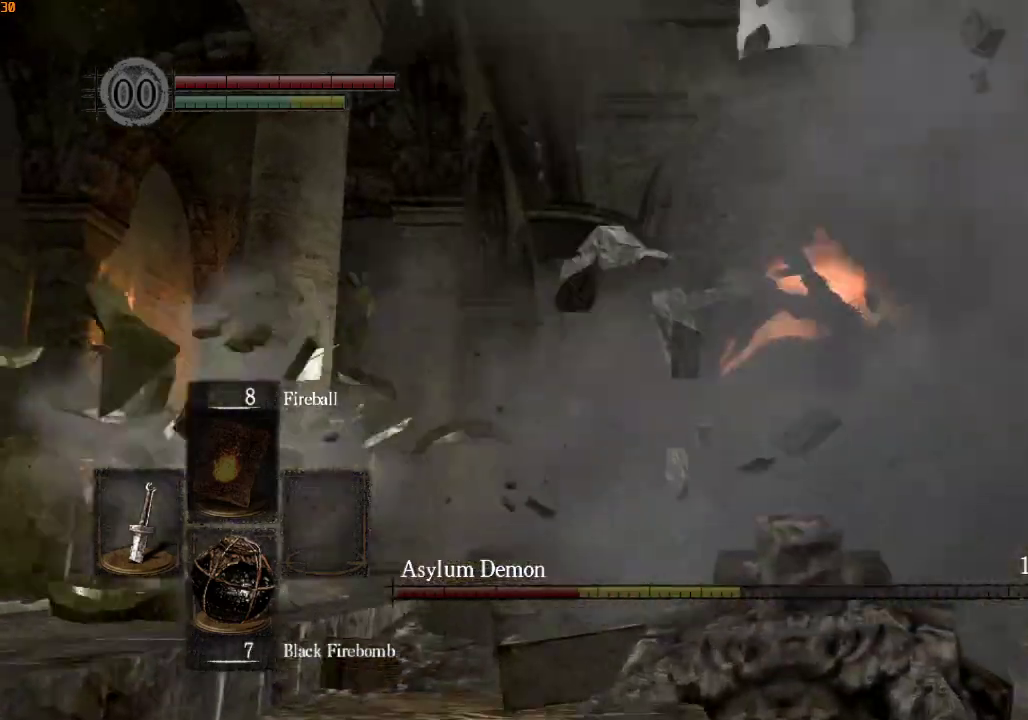
{"dt_ms": 500, "buttons": ["SQUARE"], "left_stick": "up-right", "right_stick": "center", "events": [[100, "SQUARE", "down"], [200, "SQUARE", "up"], [200, "left_stick", "up"], [267, "SQUARE", "down"], [367, "SQUARE", "up"], [433, "SQUARE", "down"], [467, "left_stick", "up-right"]]}
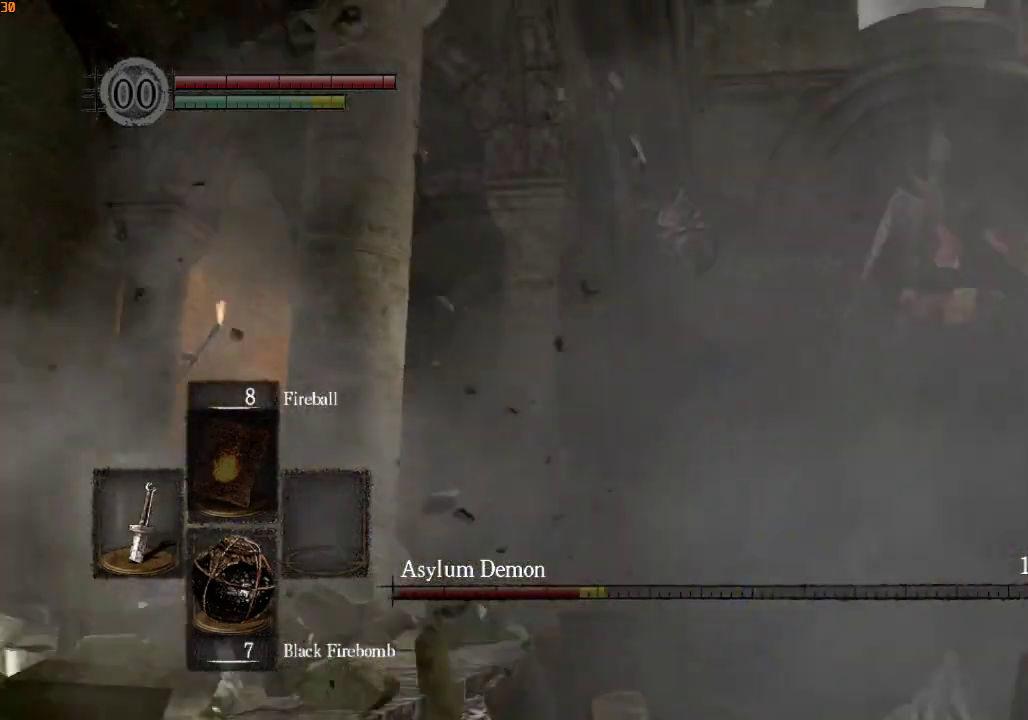
{"dt_ms": 500, "buttons": [], "left_stick": "up-right", "right_stick": "center", "events": [[33, "SQUARE", "up"], [233, "right_stick", "right"], [433, "right_stick", "center"]]}
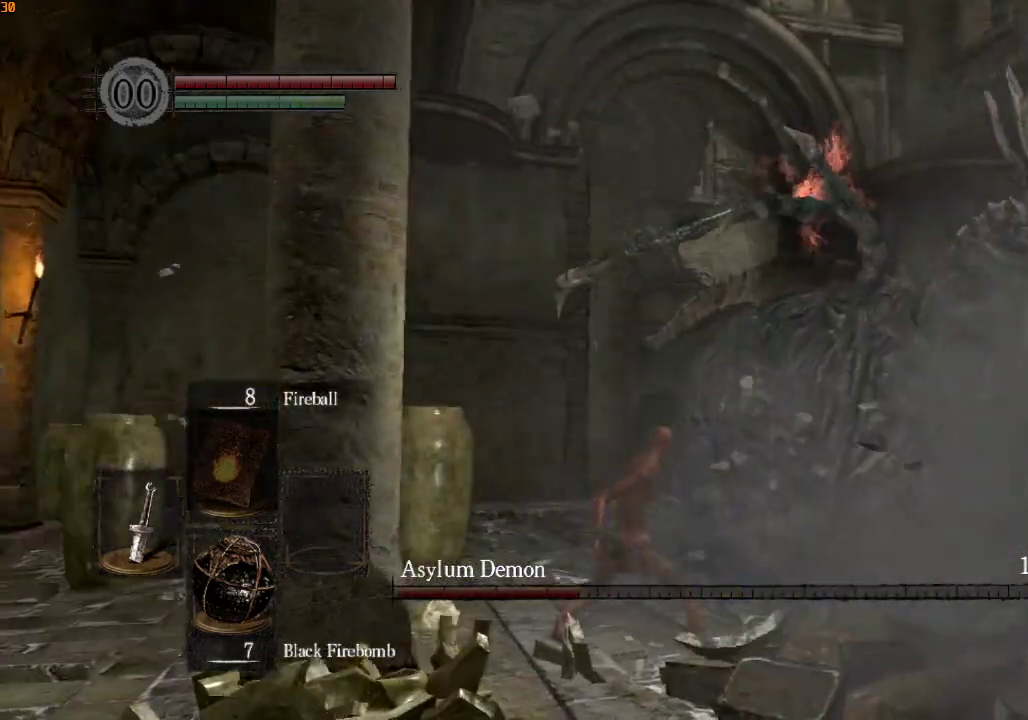
{"dt_ms": 500, "buttons": [], "left_stick": "up-right", "right_stick": "center", "events": []}
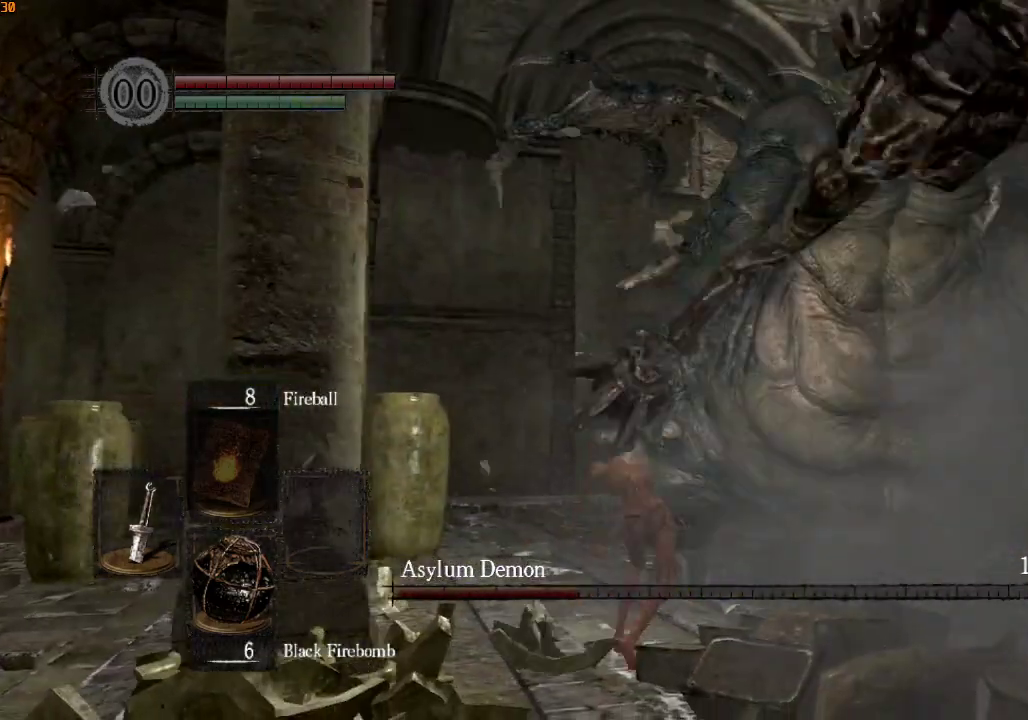
{"dt_ms": 500, "buttons": ["SQUARE"], "left_stick": "up-right", "right_stick": "center", "events": [[167, "SQUARE", "down"], [267, "SQUARE", "up"], [333, "SQUARE", "down"], [433, "SQUARE", "up"], [500, "SQUARE", "down"]]}
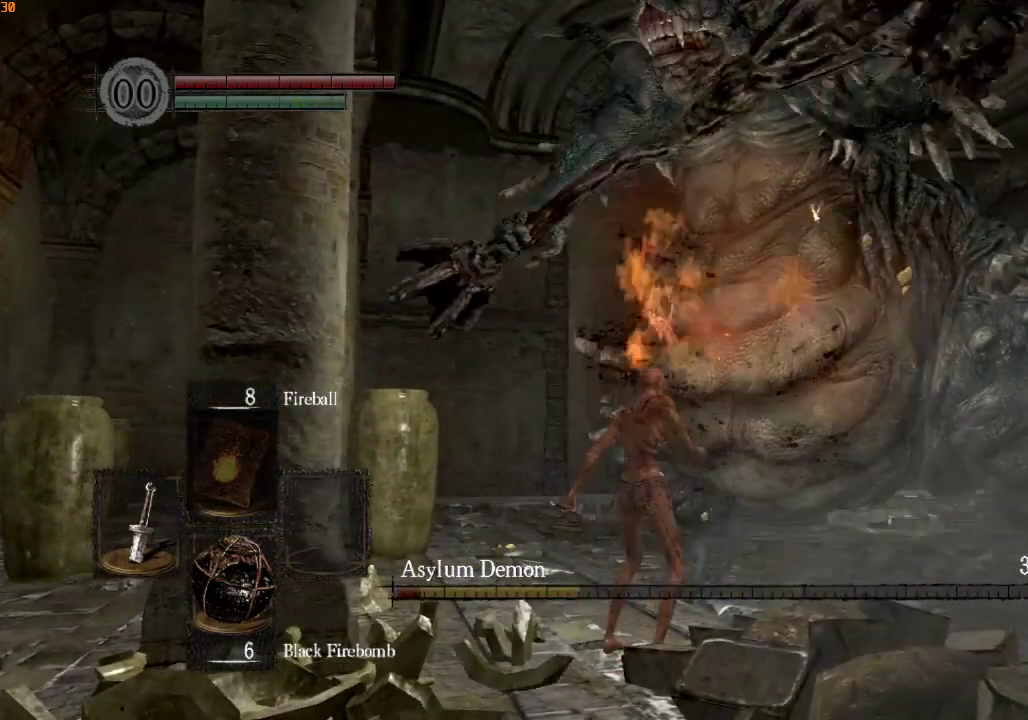
{"dt_ms": 500, "buttons": [], "left_stick": "up-right", "right_stick": "center", "events": [[100, "SQUARE", "up"], [200, "SQUARE", "down"], [300, "SQUARE", "up"]]}
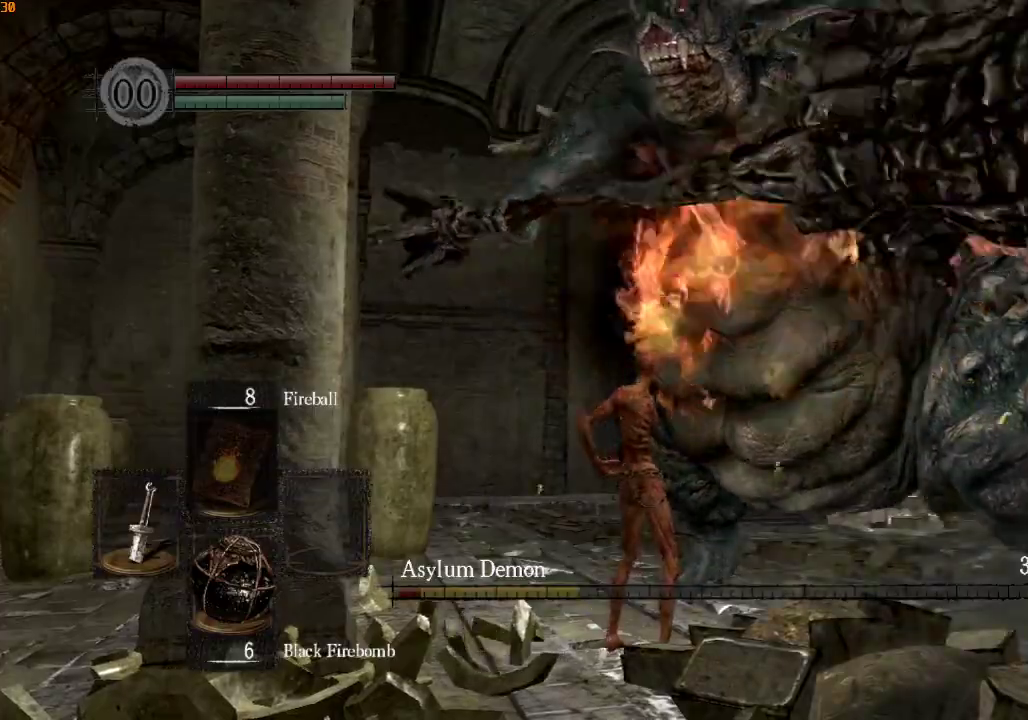
{"dt_ms": 500, "buttons": [], "left_stick": "up-right", "right_stick": "center", "events": []}
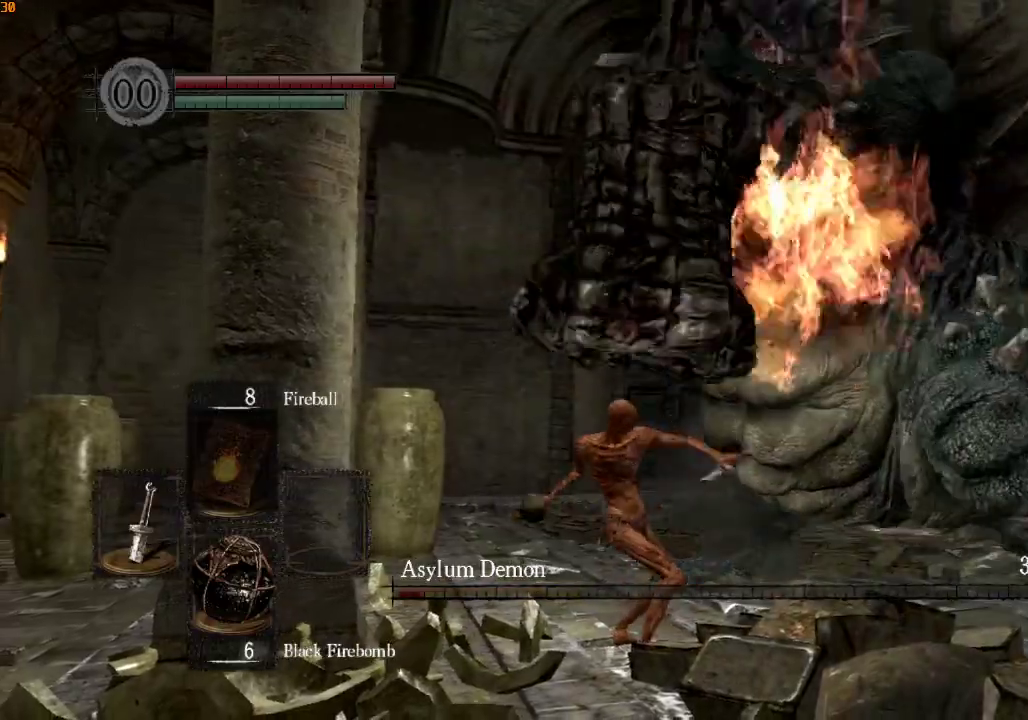
{"dt_ms": 500, "buttons": ["R1"], "left_stick": "up-right", "right_stick": "down-left", "events": [[333, "R1", "down"], [367, "right_stick", "down-left"]]}
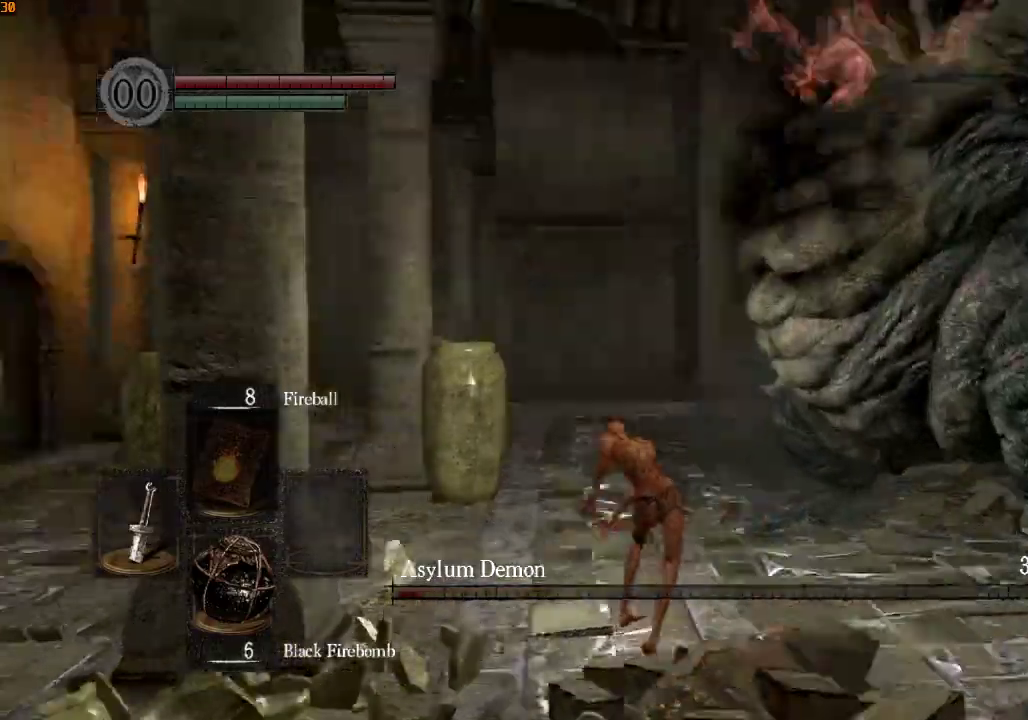
{"dt_ms": 500, "buttons": ["R1"], "left_stick": "up-right", "right_stick": "down", "events": [[267, "right_stick", "down"], [300, "DPAD_RIGHT", "down"], [400, "DPAD_RIGHT", "up"]]}
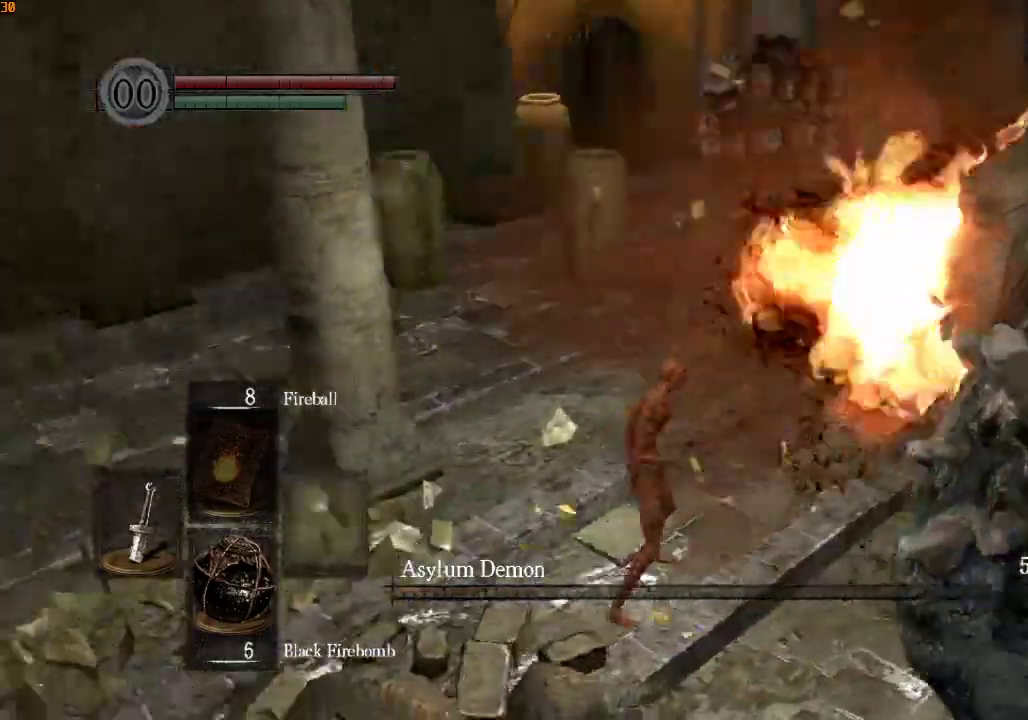
{"dt_ms": 500, "buttons": ["R1", "DPAD_RIGHT"], "left_stick": "up-right", "right_stick": "center"}
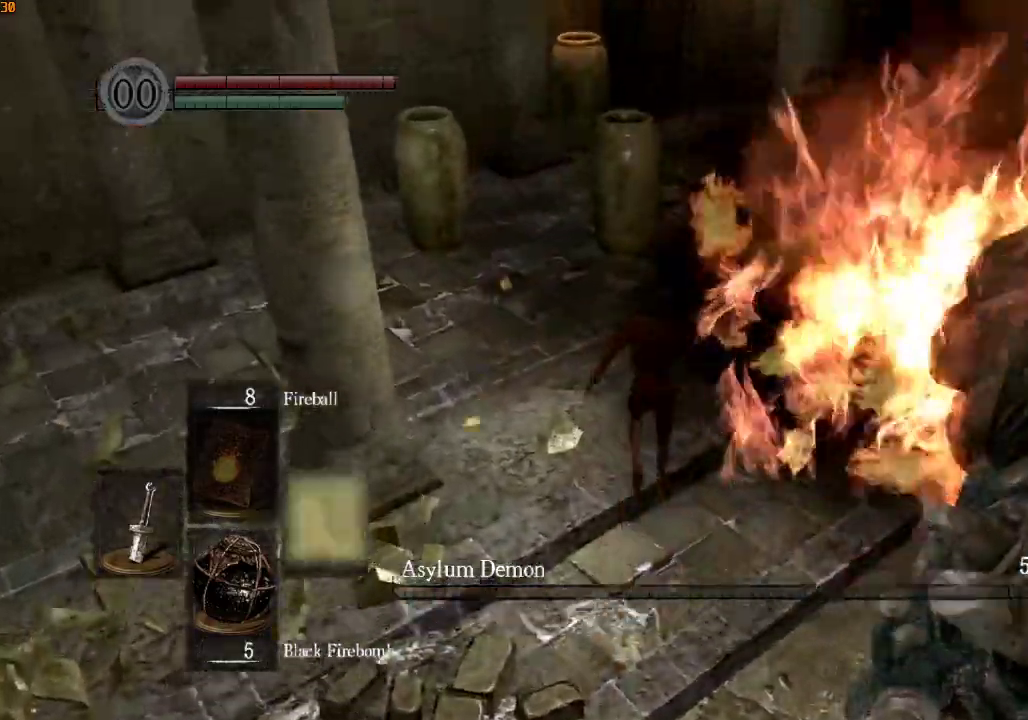
{"dt_ms": 500, "buttons": ["L1", "R1"], "left_stick": "up-right", "right_stick": "center", "events": [[33, "DPAD_RIGHT", "up"], [333, "L1", "down"]]}
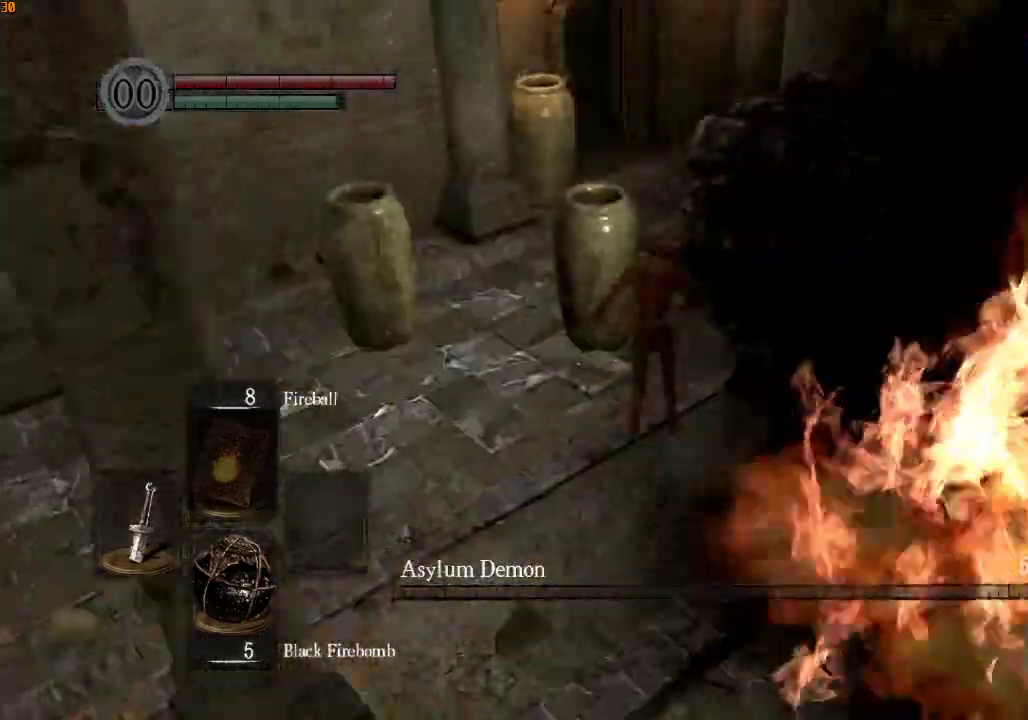
{"dt_ms": 500, "buttons": ["L1", "R1"], "left_stick": "up-right", "right_stick": "down"}
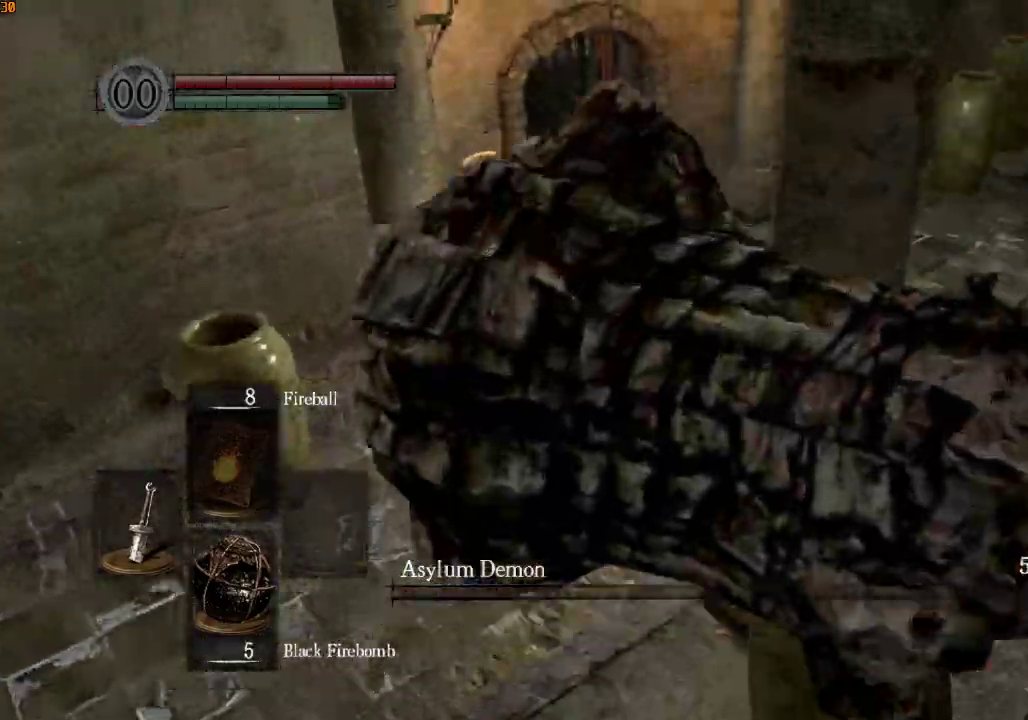
{"dt_ms": 1000, "buttons": ["L1", "R1"], "left_stick": "up", "right_stick": "left"}
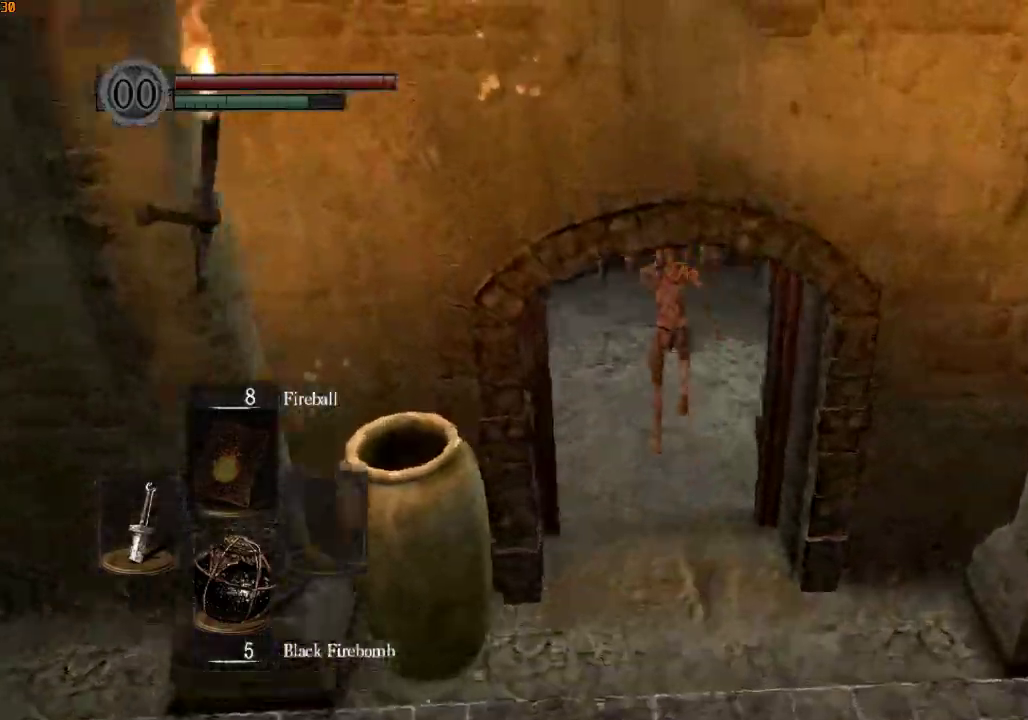
{"dt_ms": 500, "buttons": ["R1"], "left_stick": "up", "right_stick": "right"}
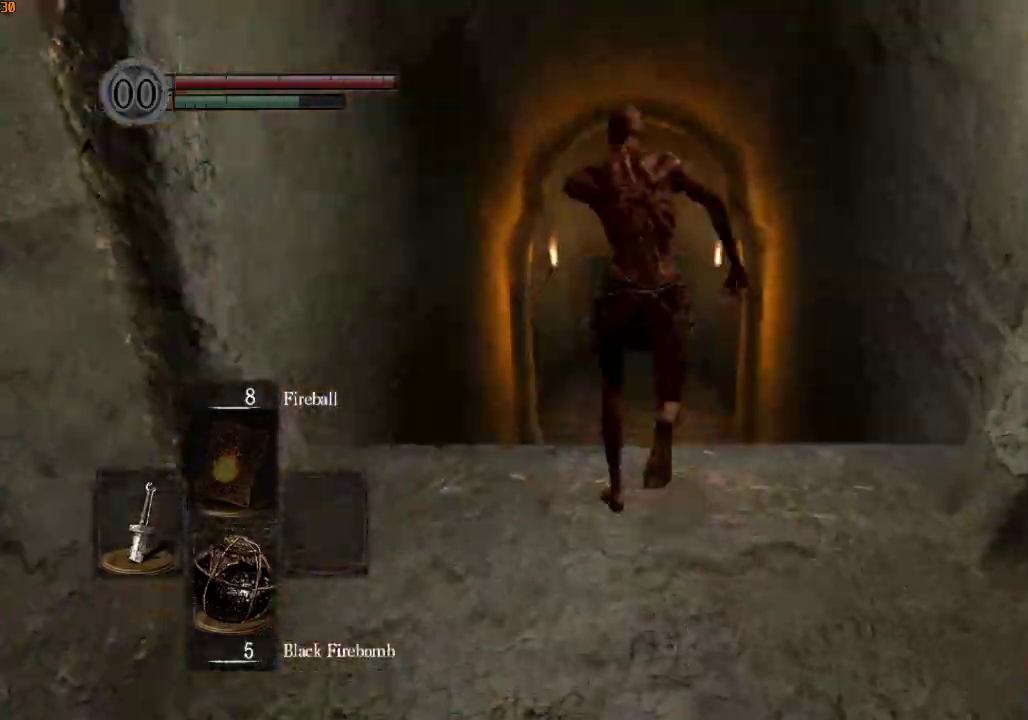
{"dt_ms": 500, "buttons": ["R1"], "left_stick": "up", "right_stick": "center"}
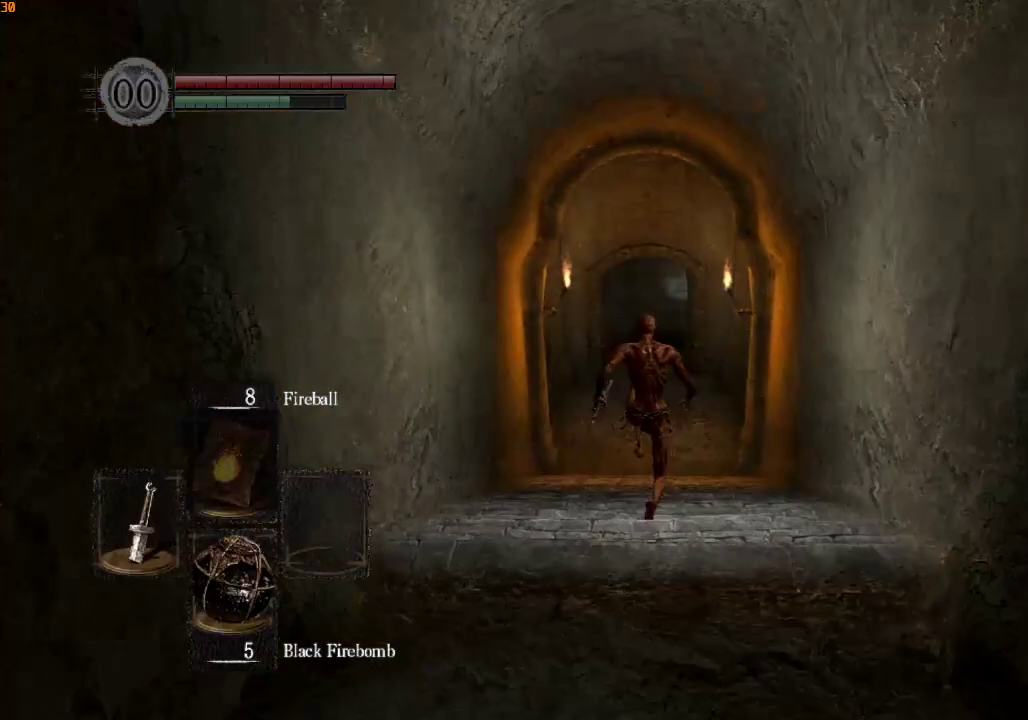
{"dt_ms": 500, "buttons": ["R1"], "left_stick": "up", "right_stick": "center", "events": [[133, "right_stick", "down"], [500, "right_stick", "center"]]}
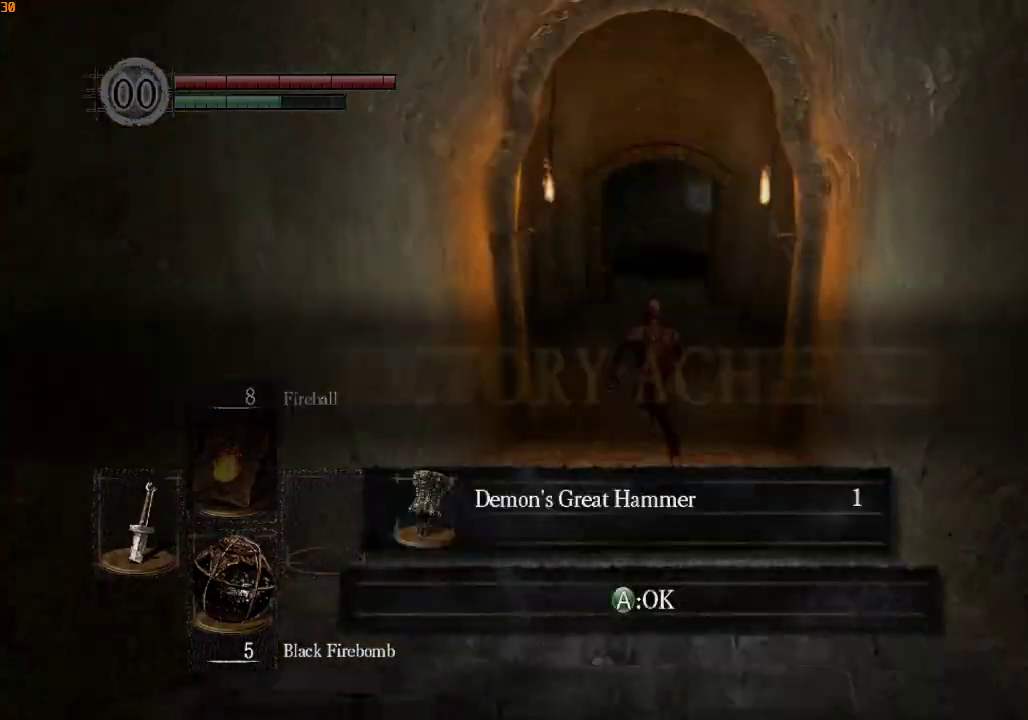
{"dt_ms": 500, "buttons": ["R1"], "left_stick": "up", "right_stick": "center", "events": [[100, "CROSS", "down"], [133, "CROSS", "up"], [233, "CROSS", "down"], [333, "CROSS", "up"]]}
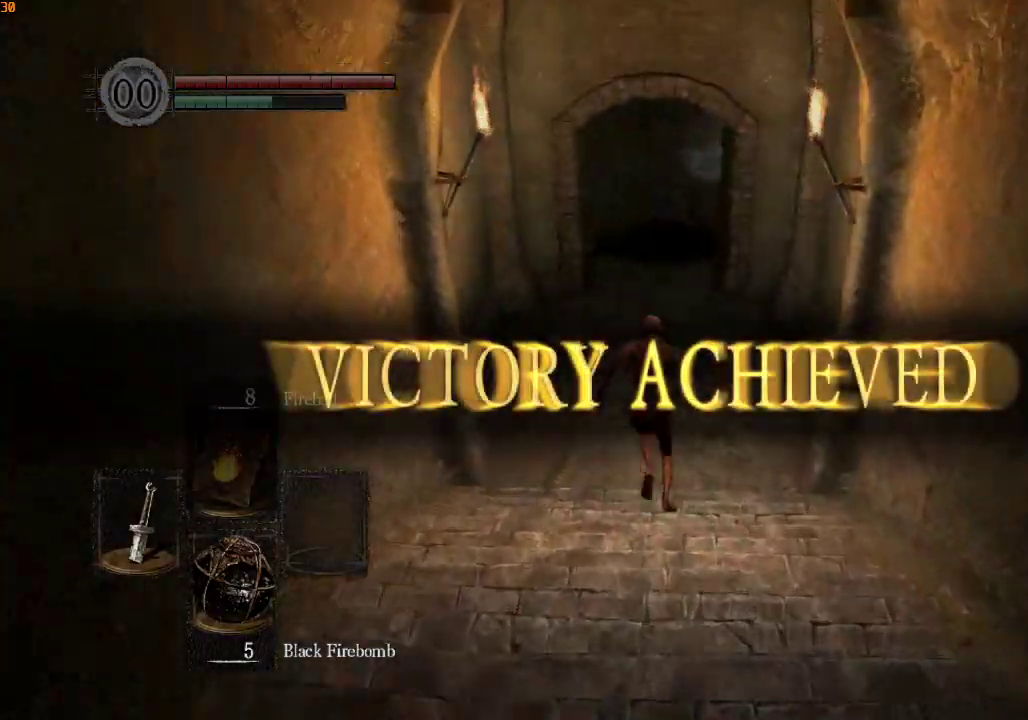
{"dt_ms": 500, "buttons": ["R1"], "left_stick": "up", "right_stick": "center", "events": [[300, "right_stick", "down-left"], [433, "right_stick", "center"]]}
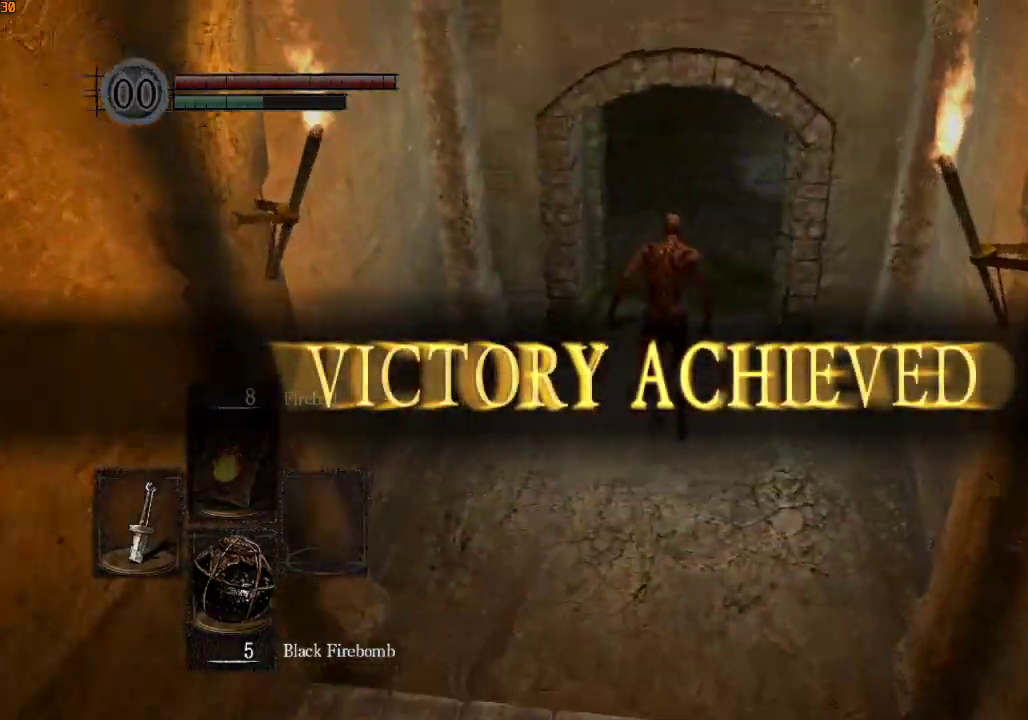
{"dt_ms": 500, "buttons": ["R1"], "left_stick": "up", "right_stick": "down-left", "events": [[267, "right_stick", "down-left"]]}
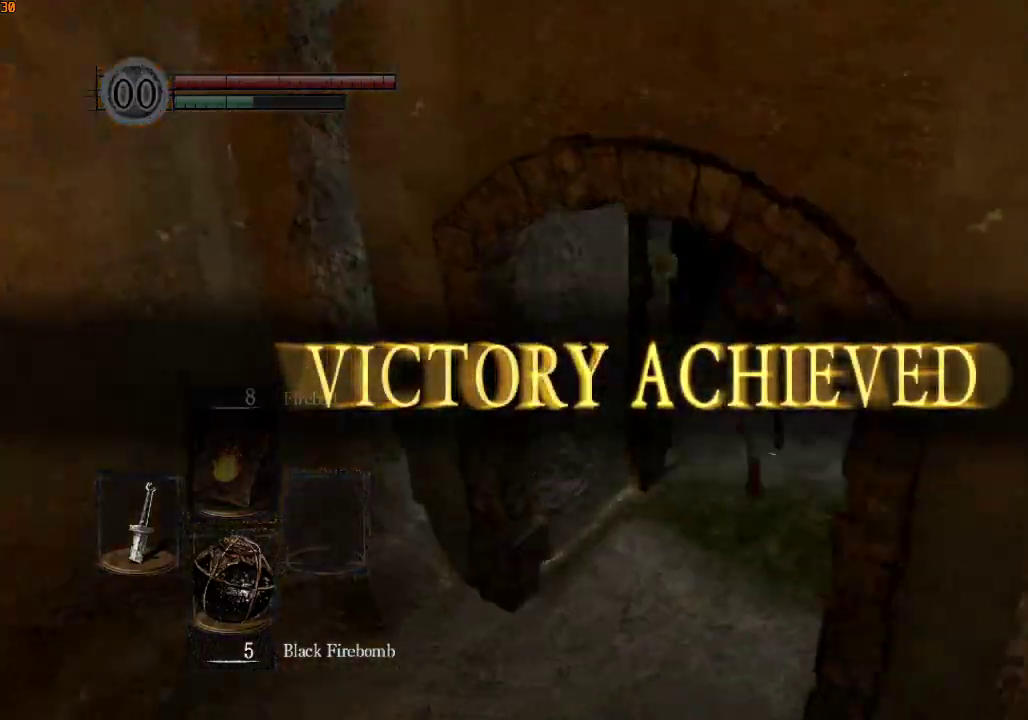
{"dt_ms": 500, "buttons": ["R1"], "left_stick": "up", "right_stick": "center", "events": [[267, "right_stick", "center"]]}